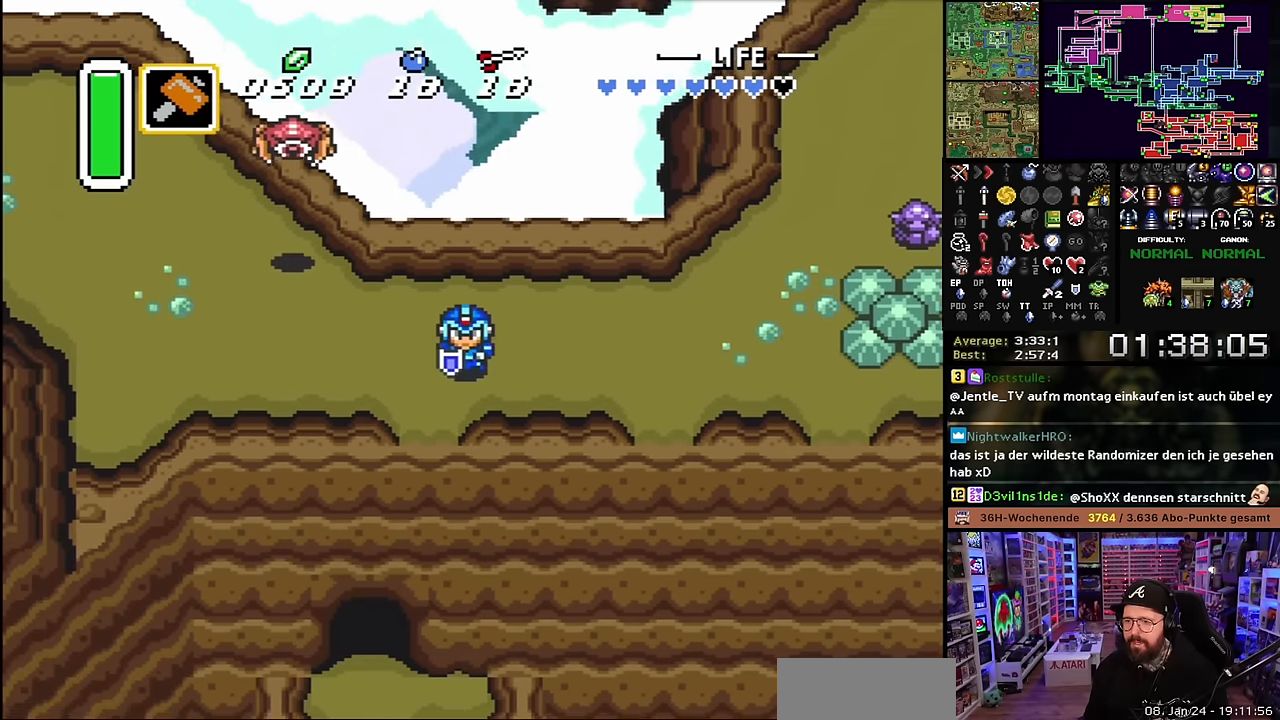
Gameplay with a controller (Nintendo layout); each line is a JSON object with the inputs held at the frame after it. "events" lists button and stick changes between this image and that frame as [ms after this image, input, new state], when the widget could be followed in between. Not read: L3 R3.
{"buttons": [], "events": [[33, "DPAD_LEFT", "down"], [150, "DPAD_LEFT", "up"], [350, "A", "down"], [433, "A", "up"], [450, "DPAD_DOWN", "up"]]}
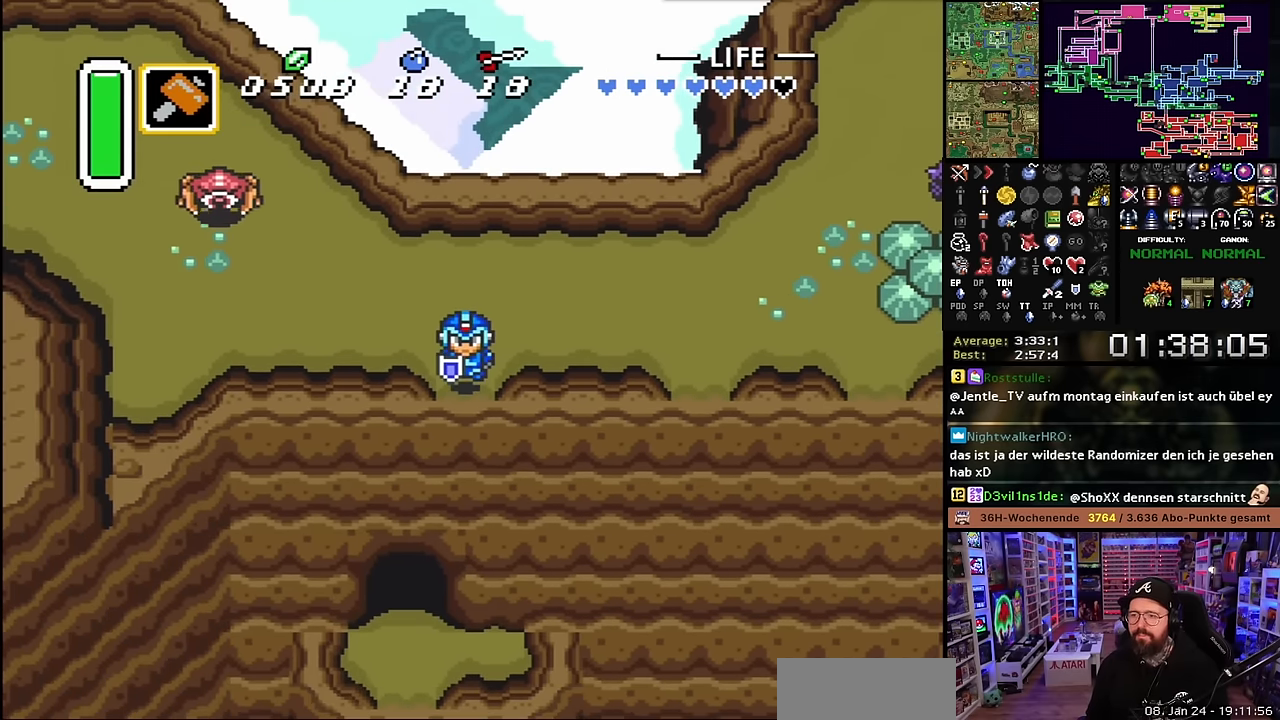
{"buttons": ["DPAD_UP"], "events": [[433, "DPAD_UP", "down"]]}
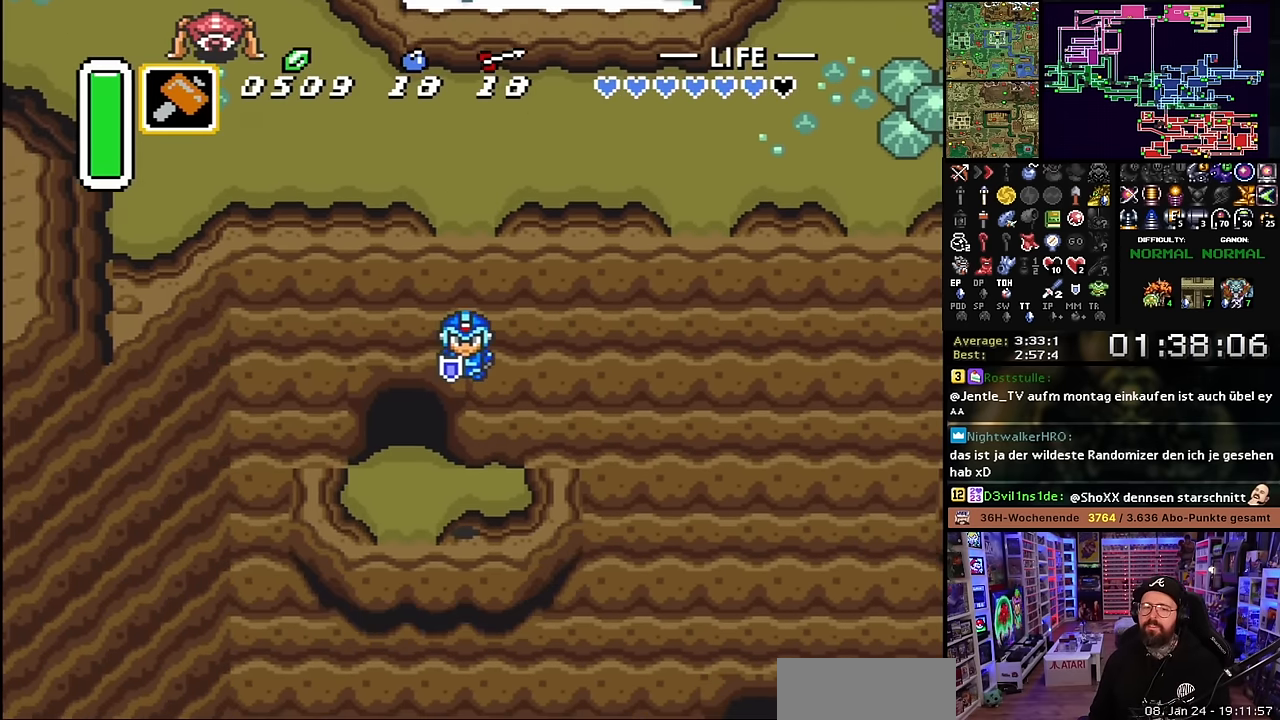
{"buttons": ["DPAD_UP"], "events": [[266, "DPAD_UP", "up"], [283, "DPAD_LEFT", "down"], [283, "DPAD_UP", "down"], [400, "DPAD_LEFT", "up"]]}
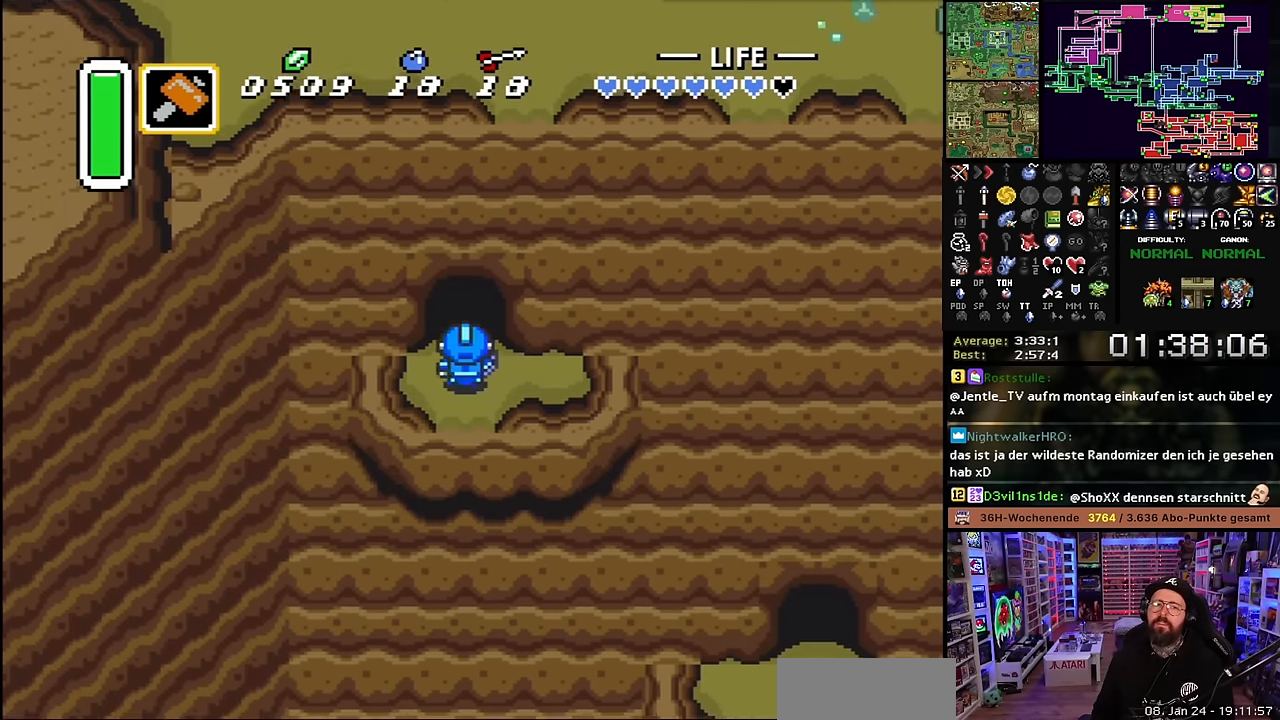
{"buttons": ["A"], "events": [[450, "A", "down"], [483, "DPAD_UP", "up"]]}
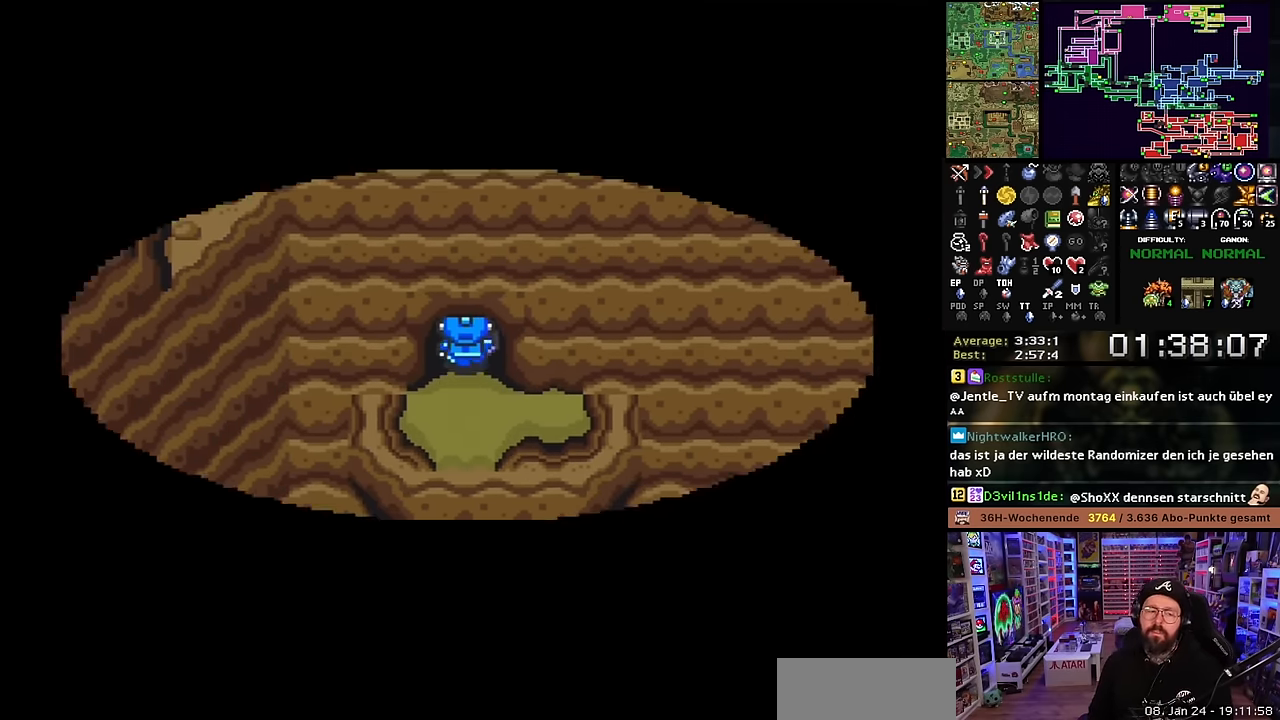
{"buttons": [], "events": [[100, "A", "up"], [166, "A", "down"], [250, "A", "up"], [366, "A", "down"], [433, "A", "up"]]}
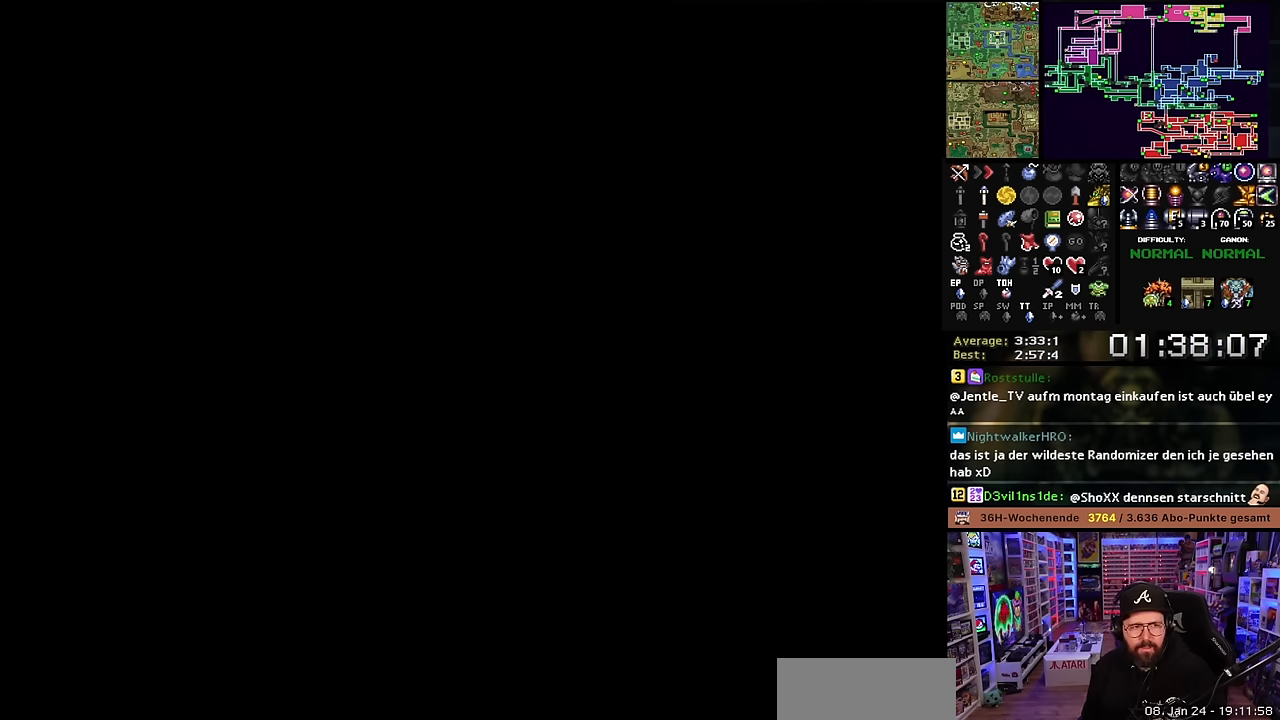
{"buttons": ["A"], "events": [[50, "A", "down"], [150, "A", "up"], [250, "A", "down"], [333, "A", "up"], [433, "A", "down"]]}
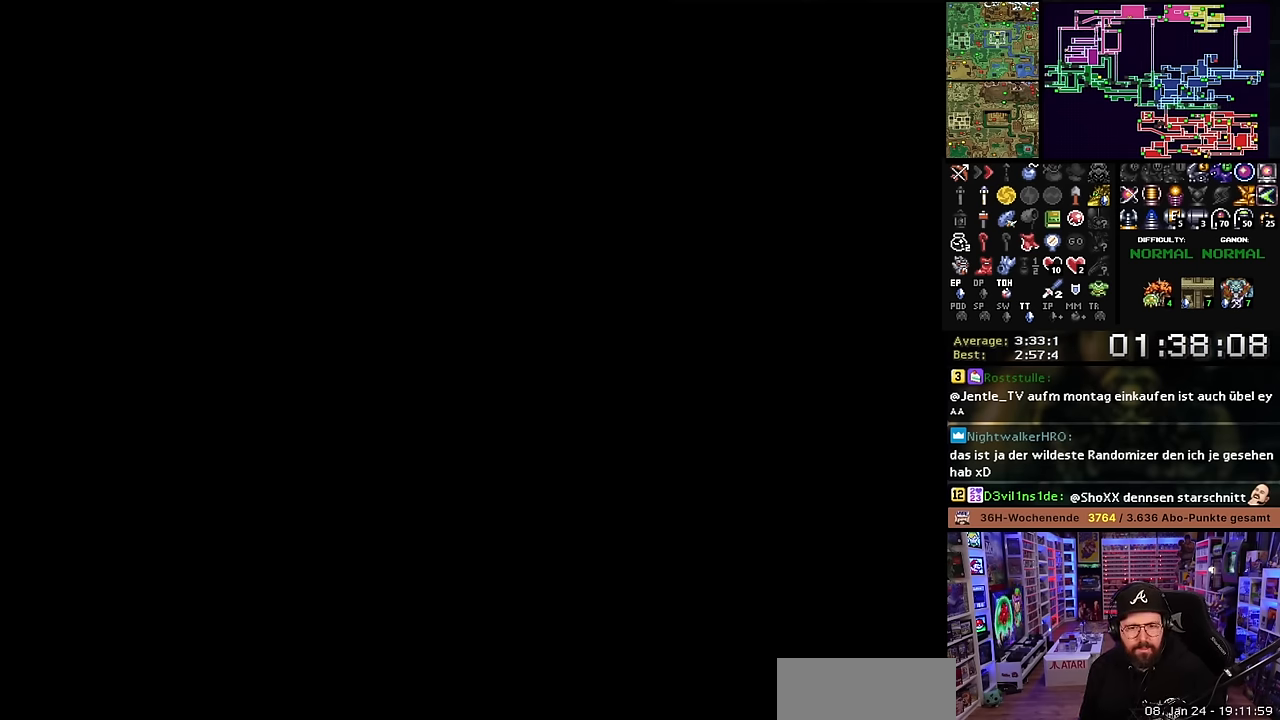
{"buttons": ["A"], "events": [[16, "A", "up"], [133, "A", "down"]]}
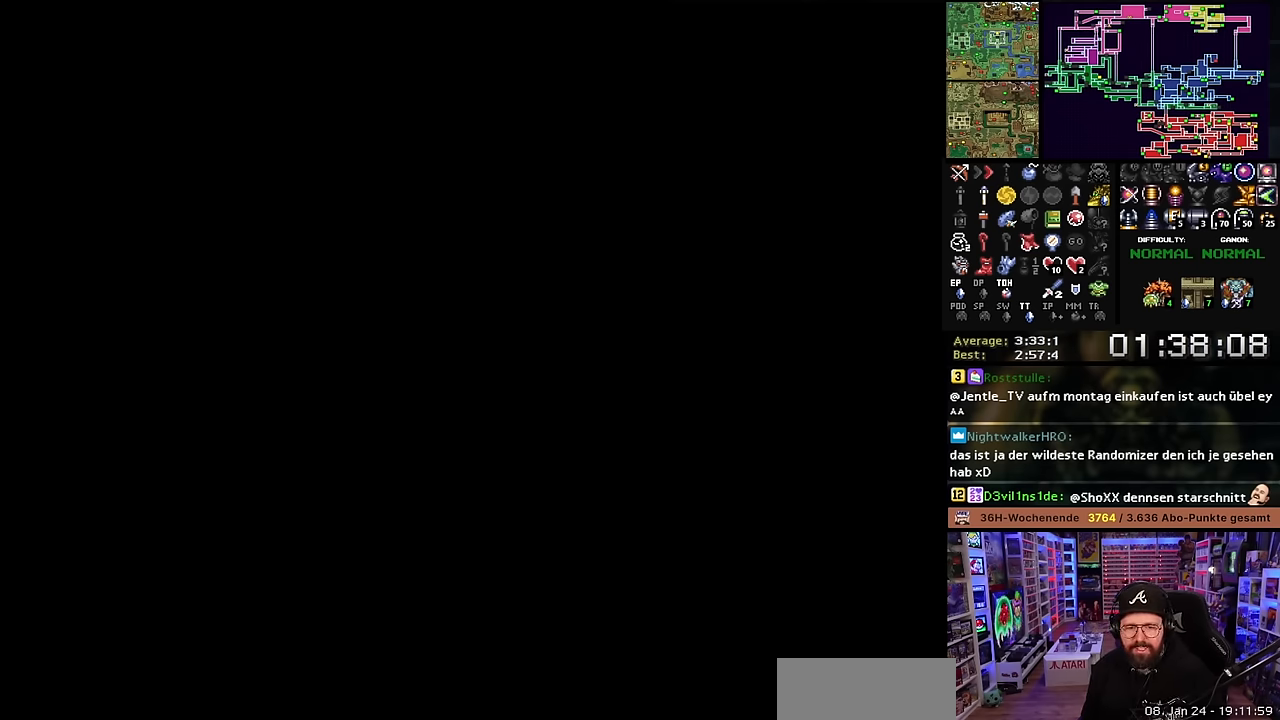
{"buttons": ["DPAD_UP"], "events": [[100, "A", "up"], [100, "DPAD_UP", "down"]]}
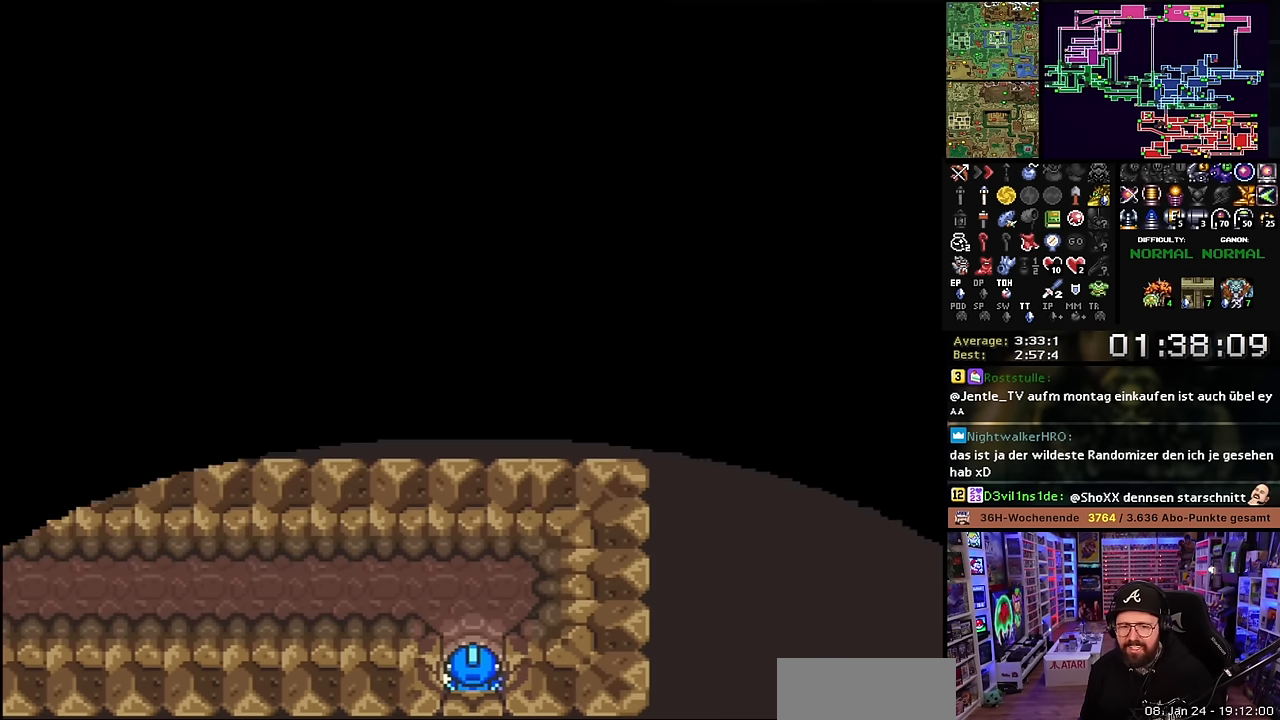
{"buttons": ["DPAD_UP"], "events": []}
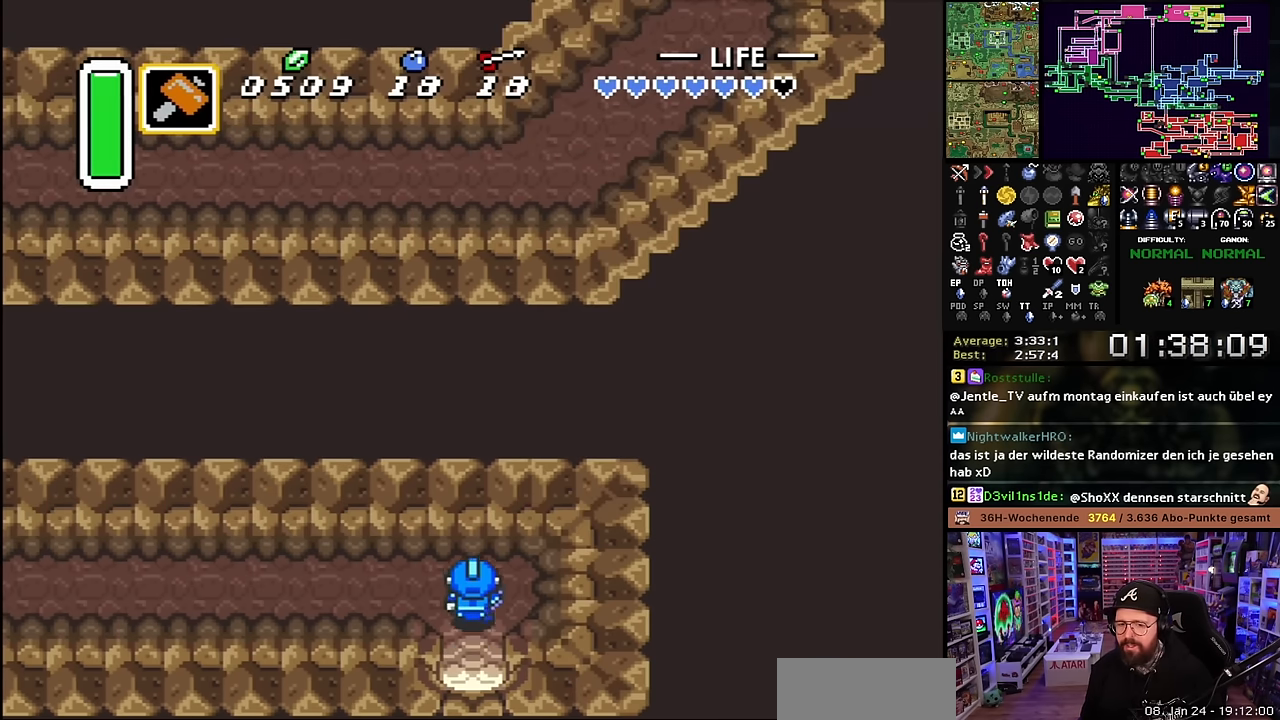
{"buttons": ["A", "L1"], "events": [[100, "DPAD_LEFT", "down"], [150, "A", "down"], [150, "DPAD_UP", "up"], [233, "DPAD_LEFT", "up"], [500, "L1", "down"]]}
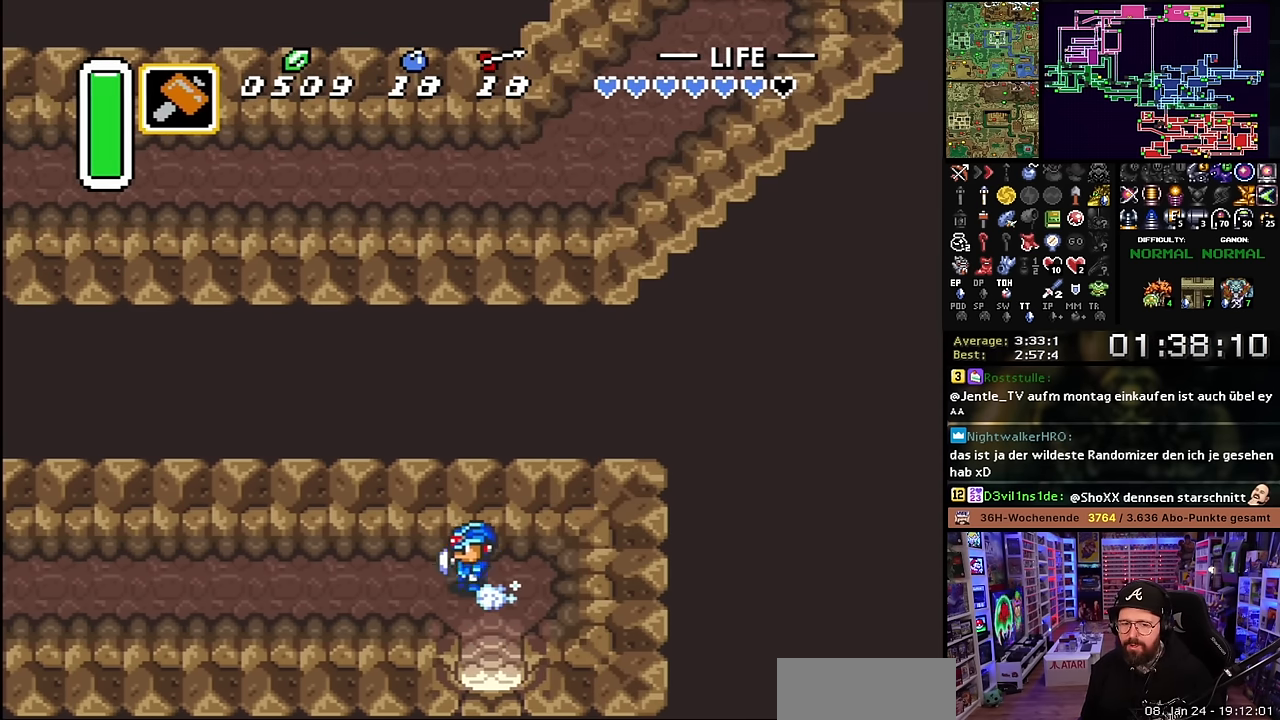
{"buttons": ["A", "L1"], "events": [[66, "L1", "up"], [100, "L1", "down"], [166, "L1", "up"], [200, "L1", "down"]]}
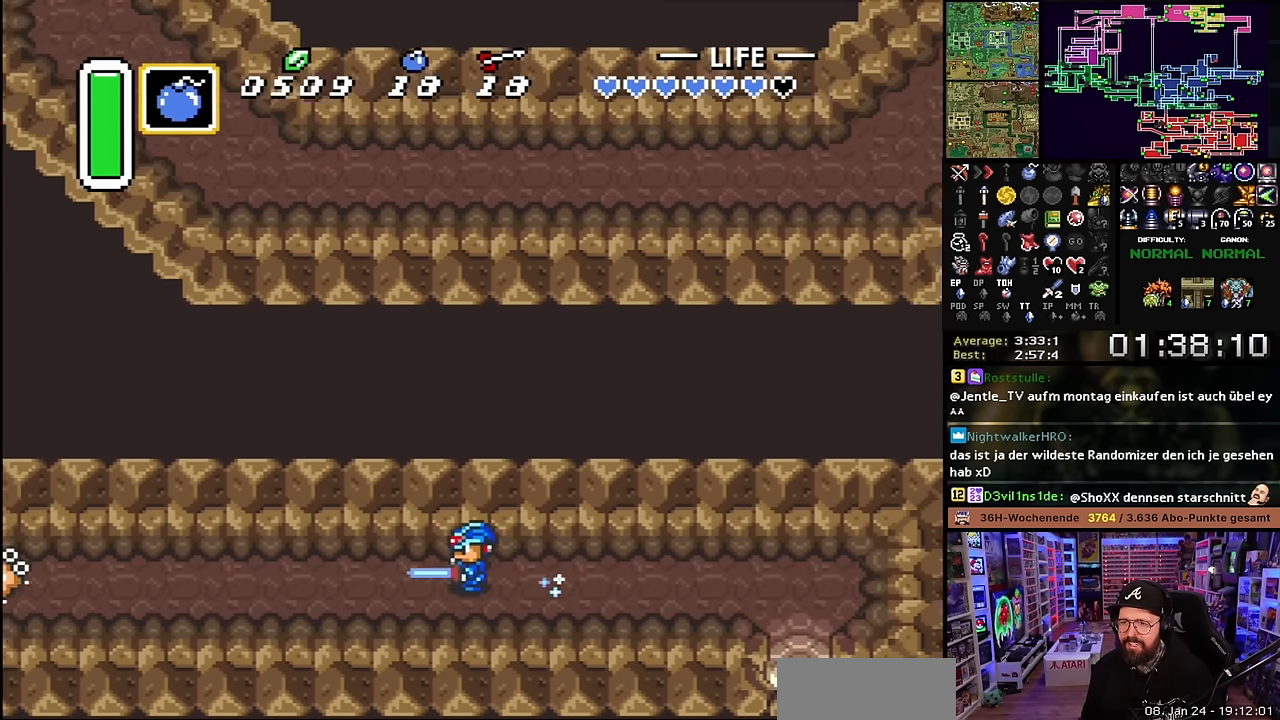
{"buttons": ["A"], "events": [[33, "L1", "up"], [66, "L1", "down"], [183, "L1", "up"]]}
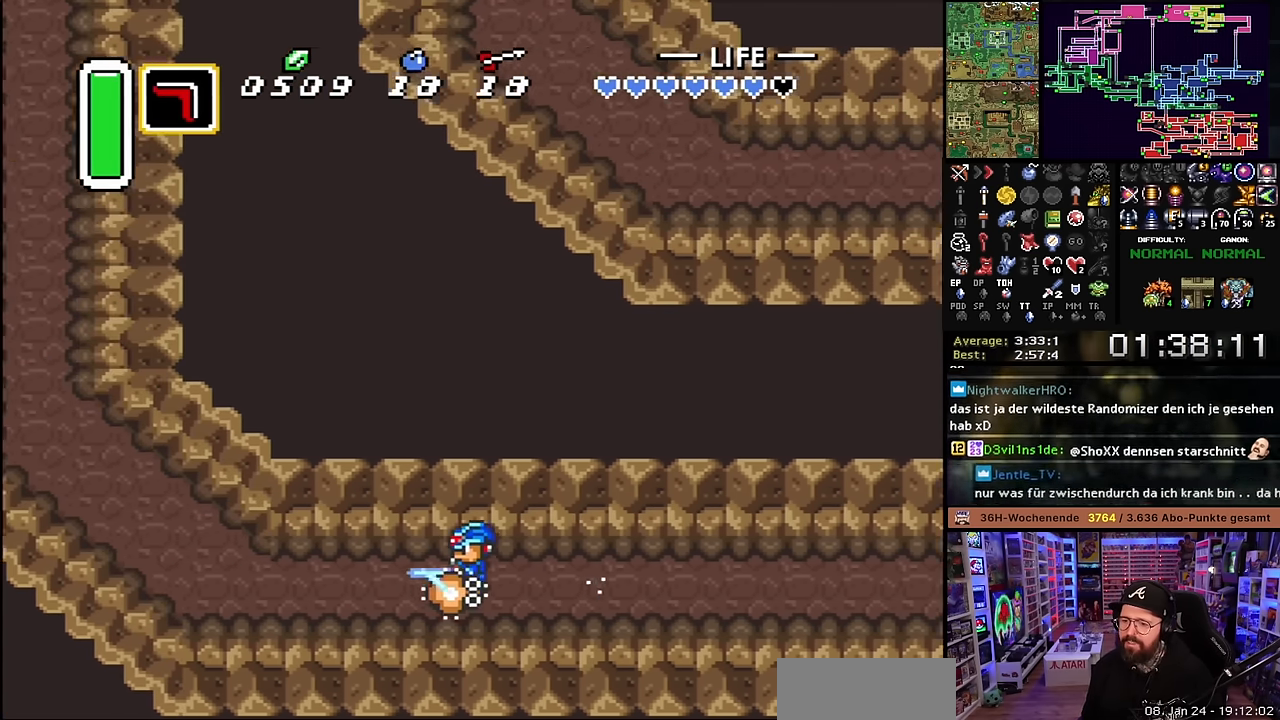
{"buttons": ["A"], "events": [[266, "A", "up"], [266, "DPAD_DOWN", "down"], [283, "A", "down"], [283, "DPAD_DOWN", "up"]]}
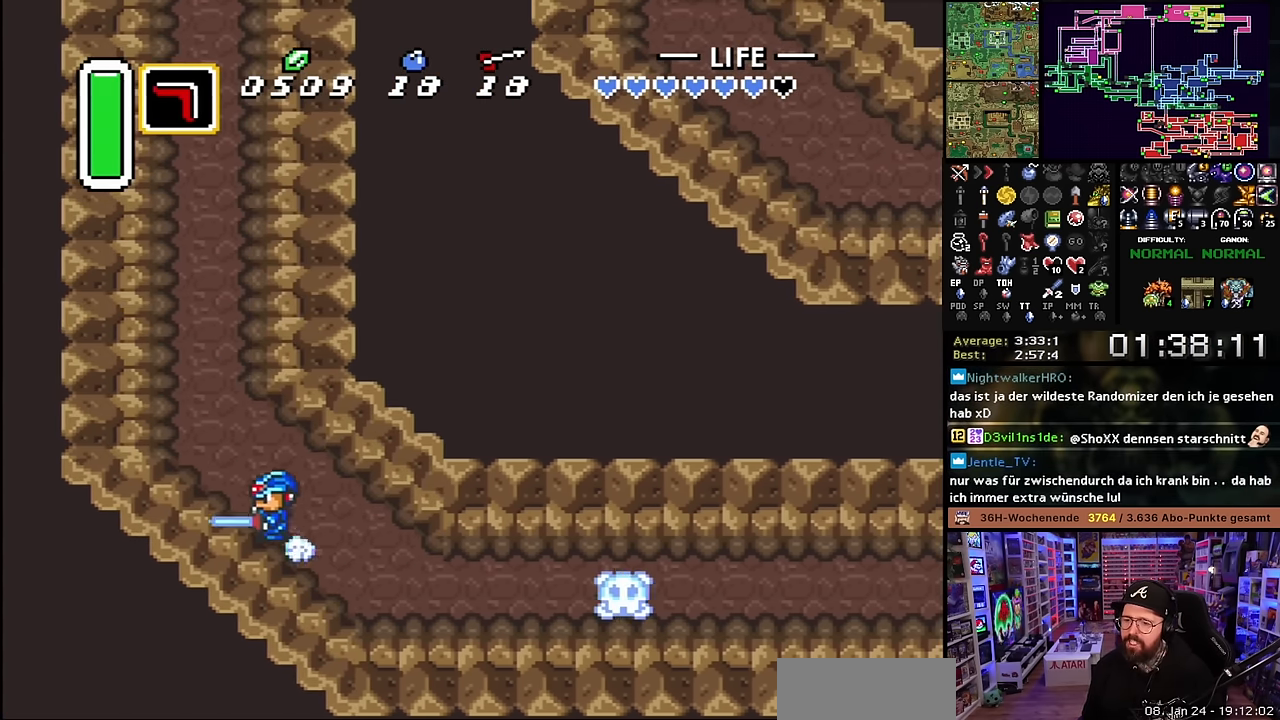
{"buttons": ["A"], "events": [[33, "DPAD_UP", "down"], [50, "A", "up"], [116, "A", "down"], [150, "DPAD_UP", "up"]]}
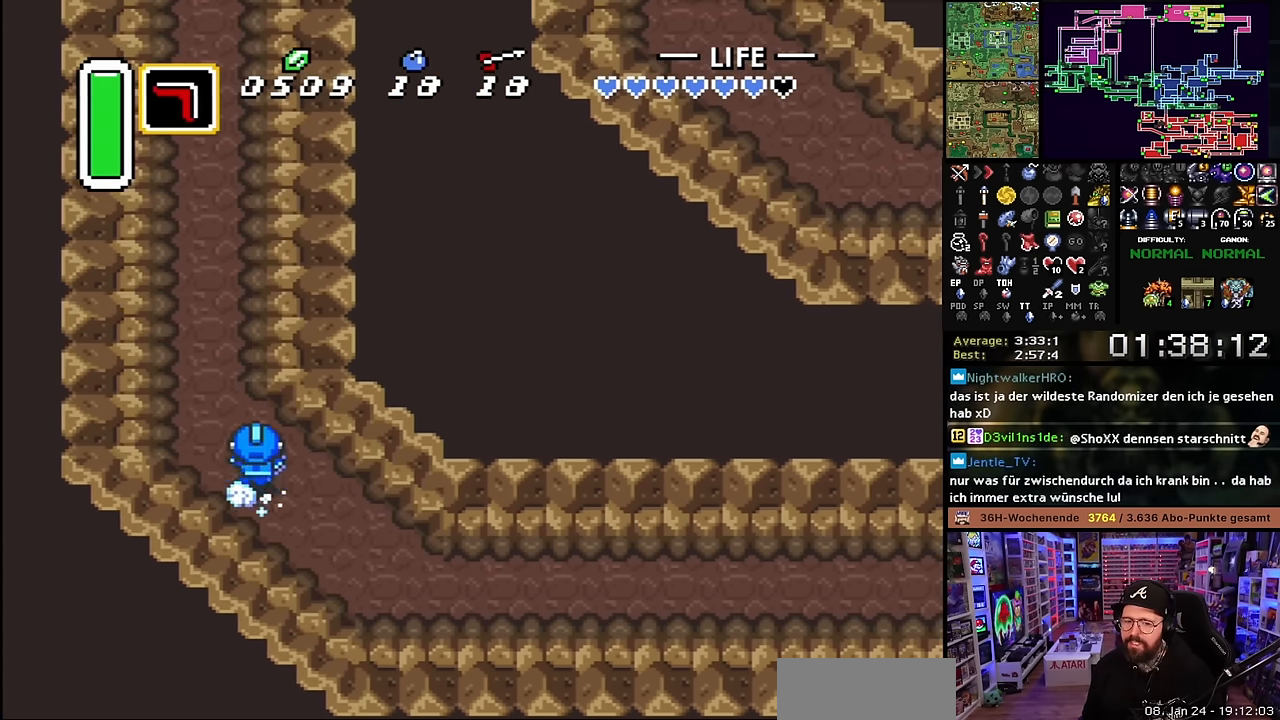
{"buttons": ["A"], "events": []}
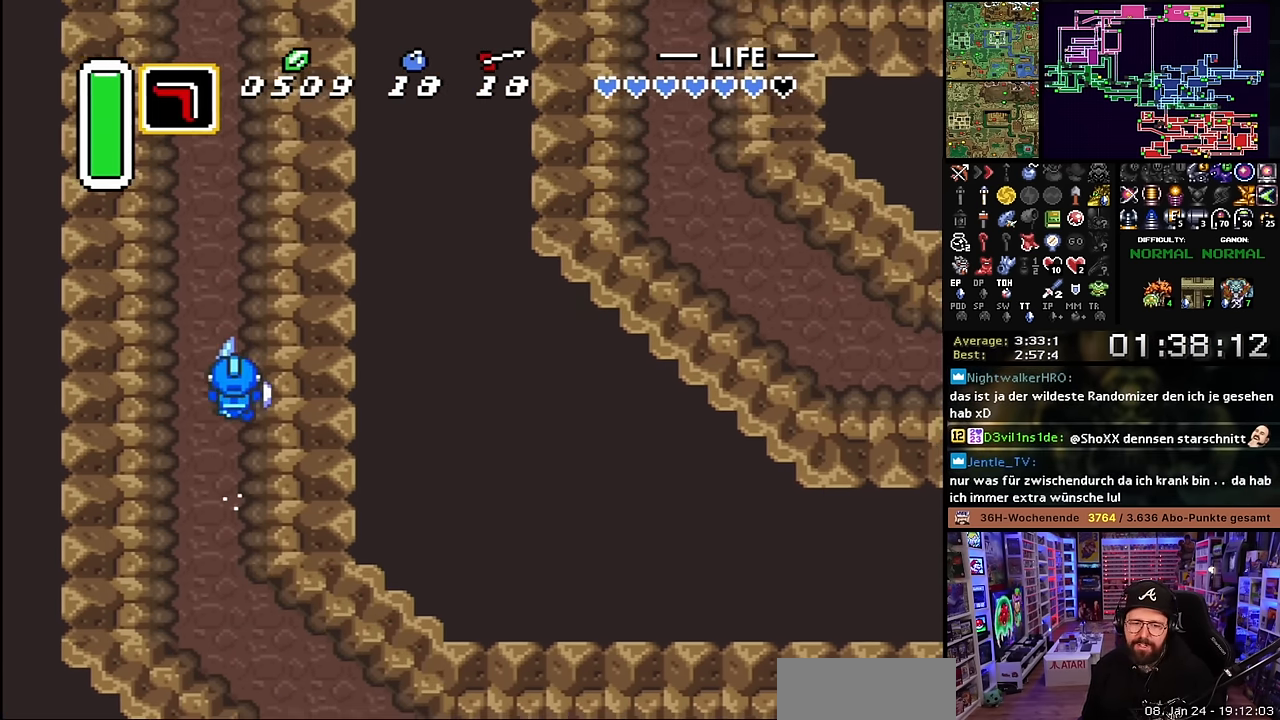
{"buttons": ["DPAD_DOWN"], "events": [[500, "A", "up"], [500, "DPAD_DOWN", "down"]]}
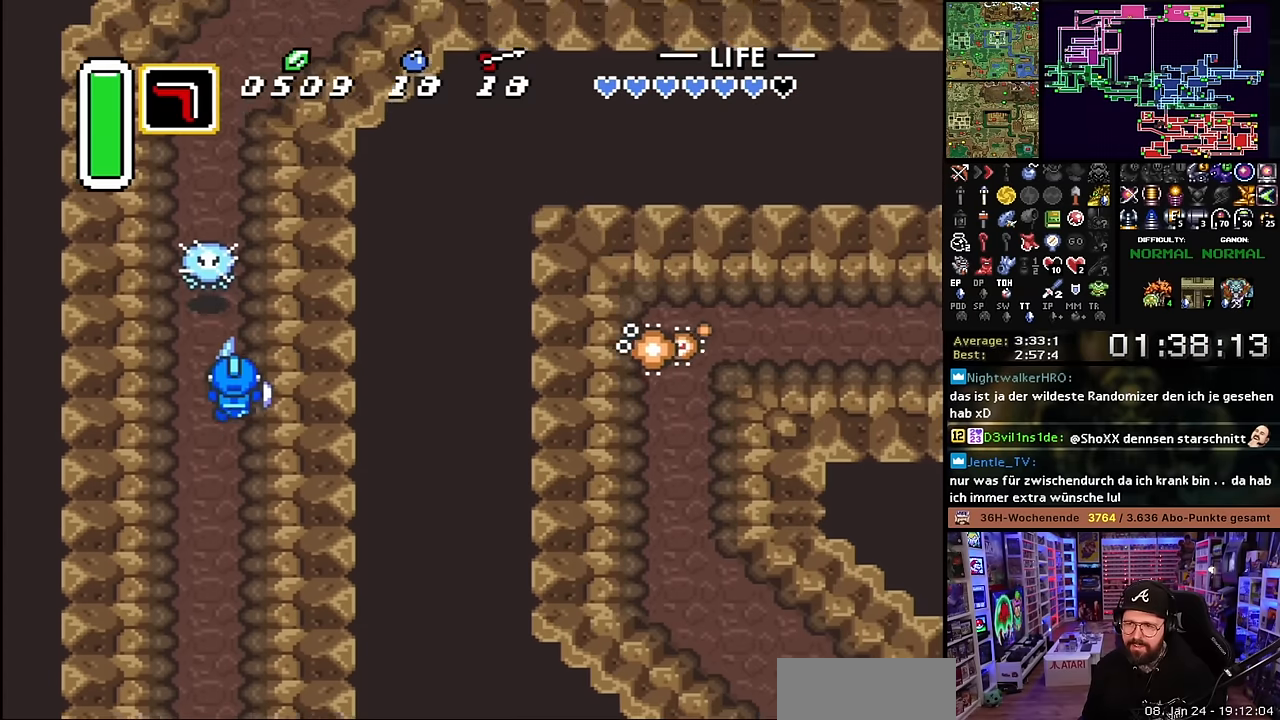
{"buttons": ["DPAD_UP"], "events": [[116, "DPAD_DOWN", "up"], [183, "DPAD_UP", "down"], [266, "Y", "down"], [300, "DPAD_UP", "up"], [383, "Y", "up"], [433, "DPAD_UP", "down"]]}
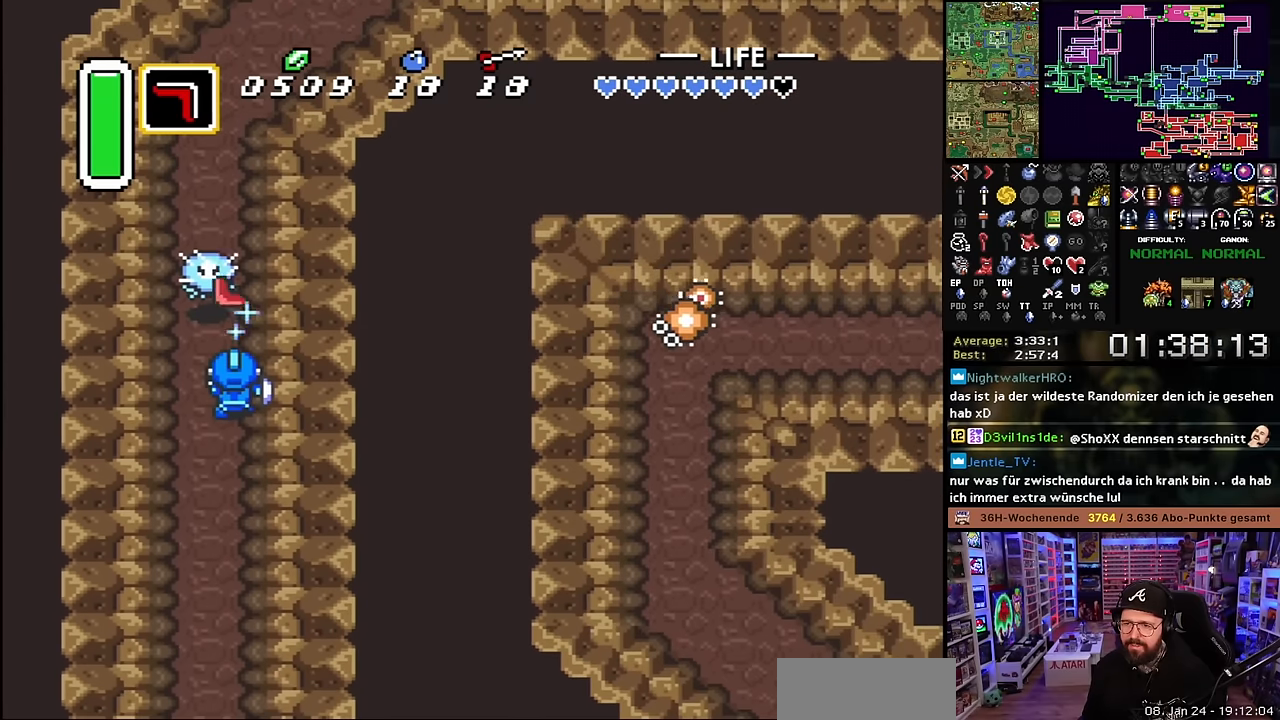
{"buttons": [], "events": [[66, "B", "down"], [66, "DPAD_UP", "up"], [83, "B", "up"]]}
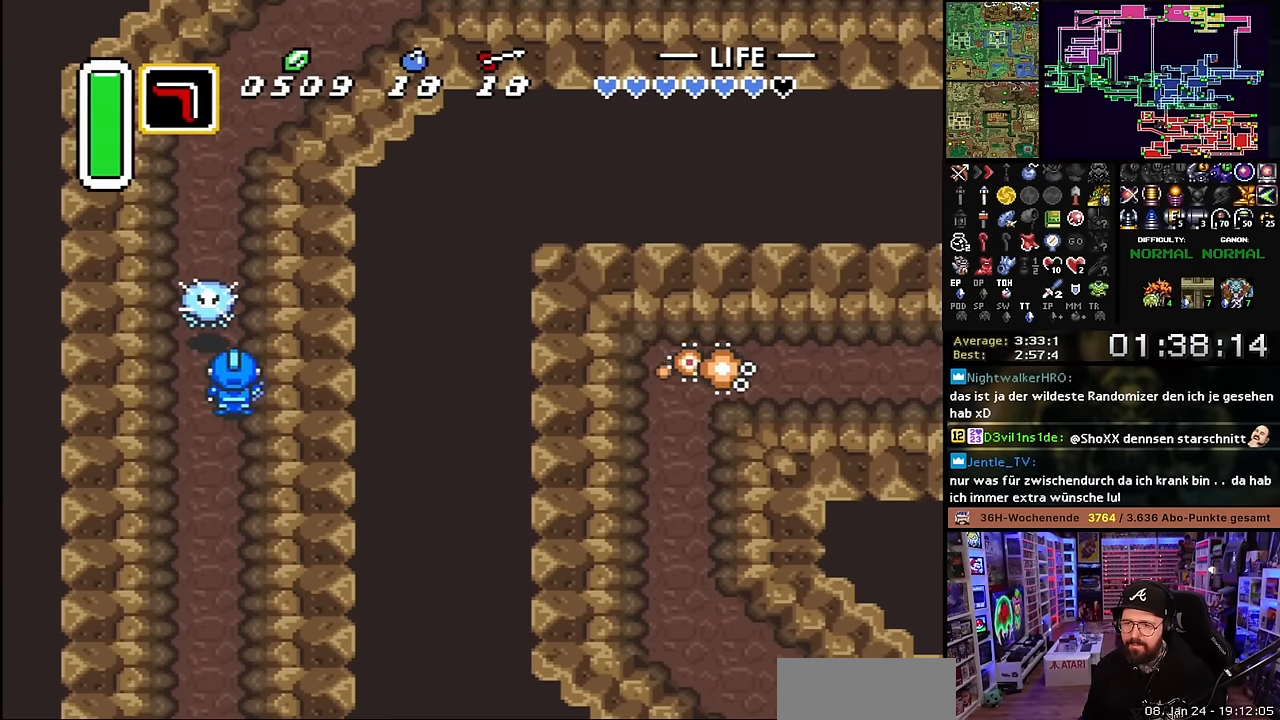
{"buttons": ["A"], "events": [[466, "A", "down"]]}
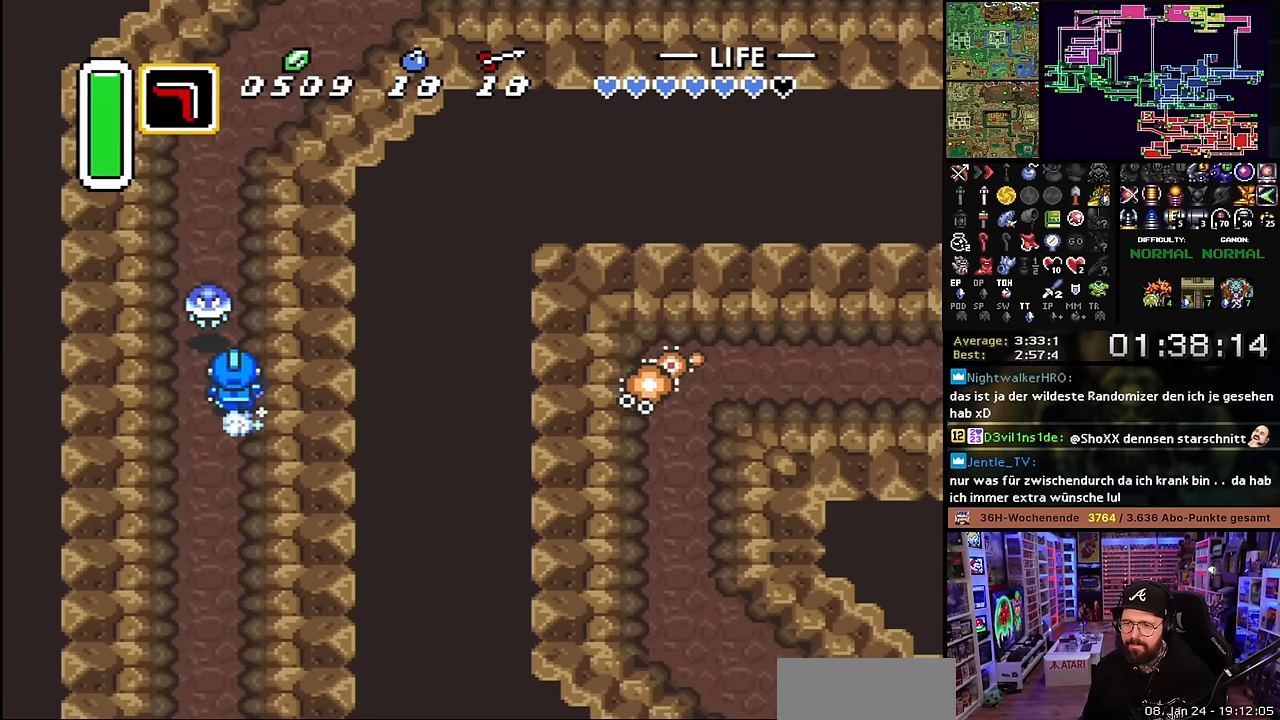
{"buttons": ["A"], "events": []}
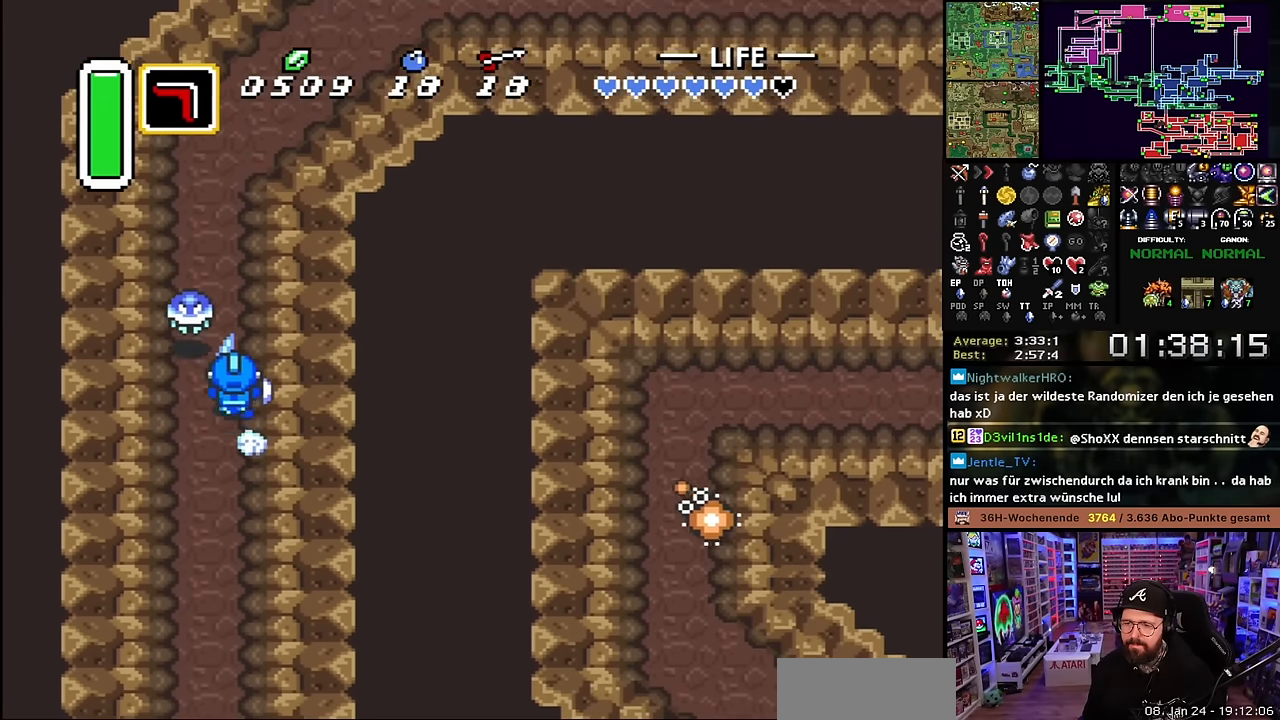
{"buttons": ["A"], "events": []}
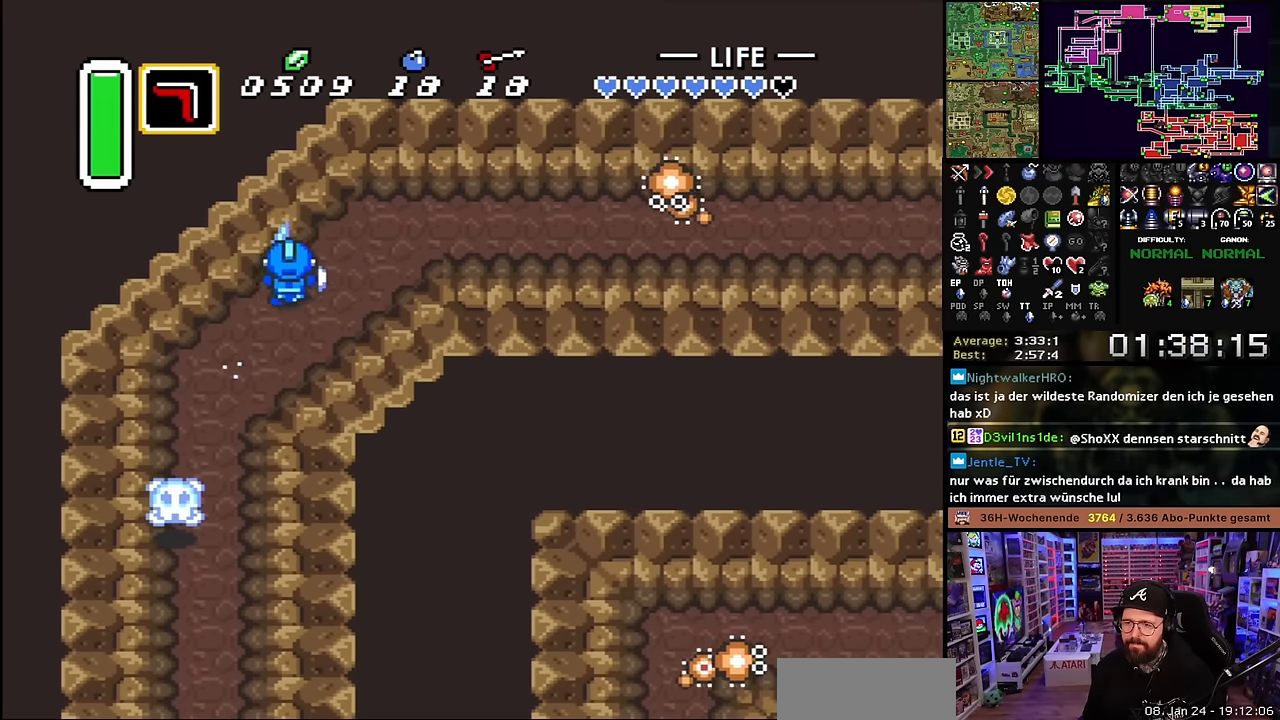
{"buttons": ["A"], "events": [[100, "A", "up"], [133, "DPAD_RIGHT", "down"], [166, "A", "down"], [250, "DPAD_RIGHT", "up"]]}
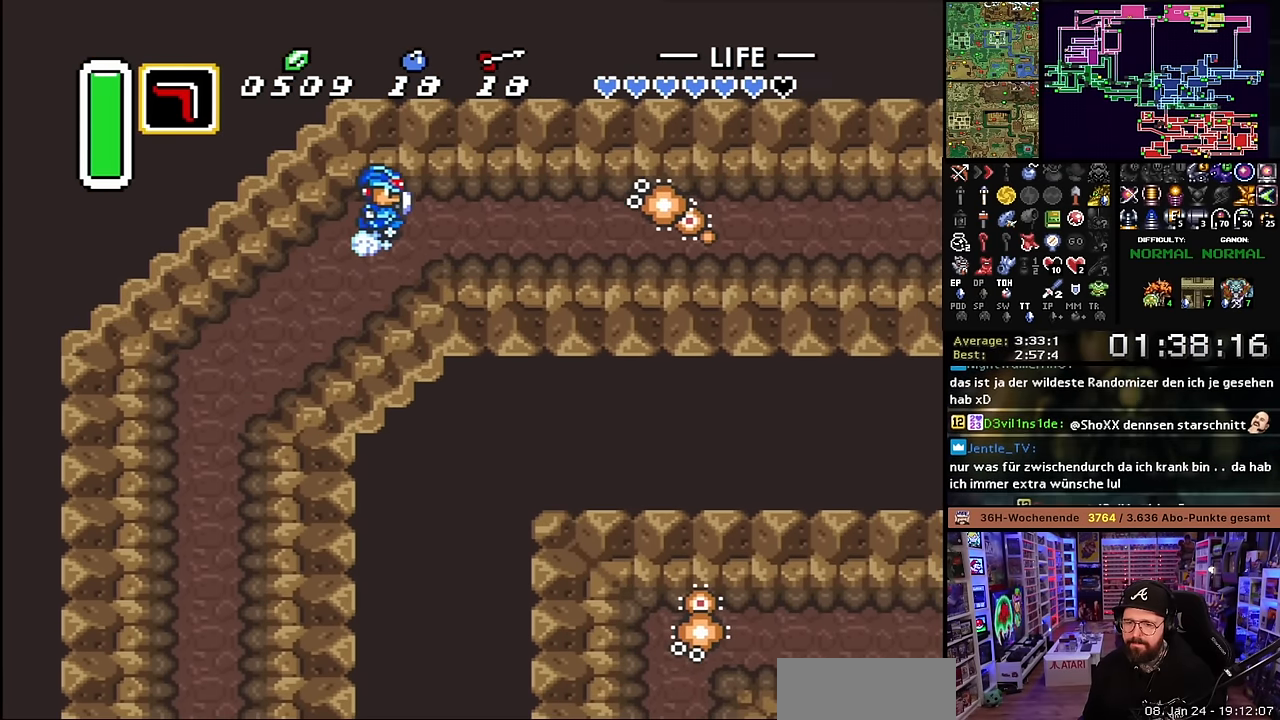
{"buttons": ["A"], "events": [[283, "A", "up"], [283, "DPAD_DOWN", "down"], [300, "A", "down"], [300, "DPAD_DOWN", "up"]]}
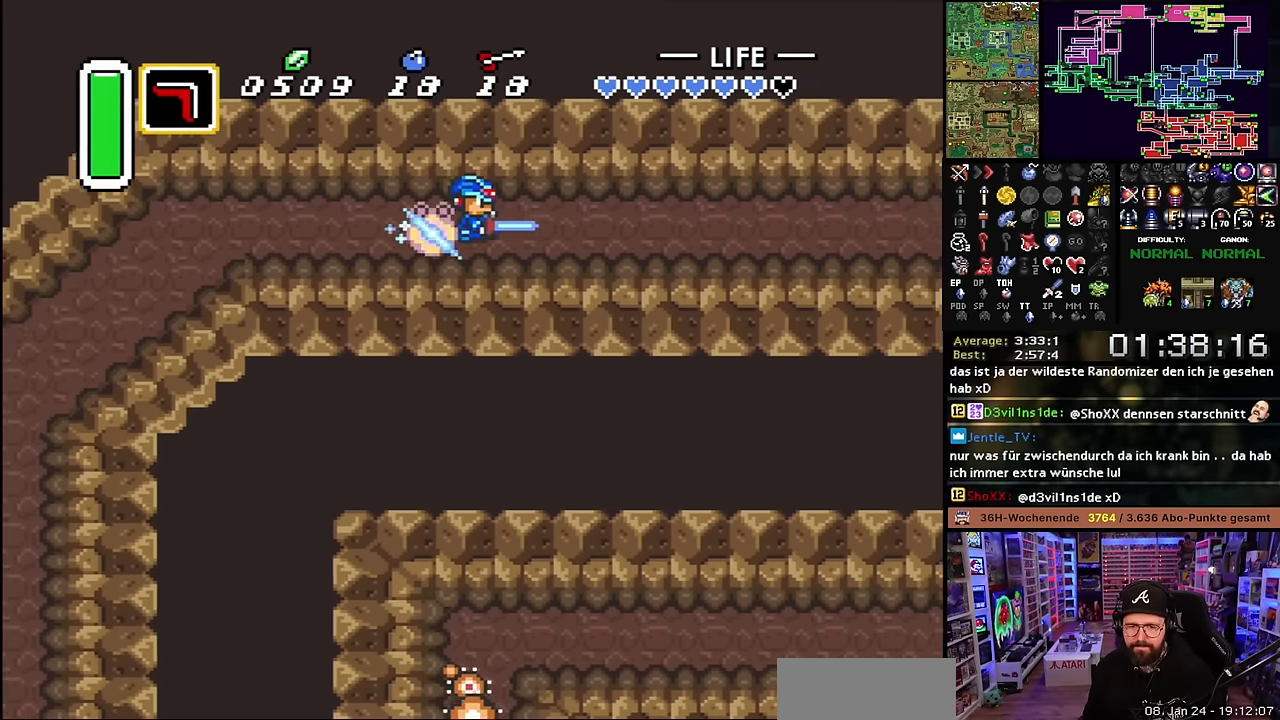
{"buttons": ["A"], "events": [[200, "A", "up"], [200, "DPAD_DOWN", "down"], [216, "A", "down"], [216, "DPAD_DOWN", "up"]]}
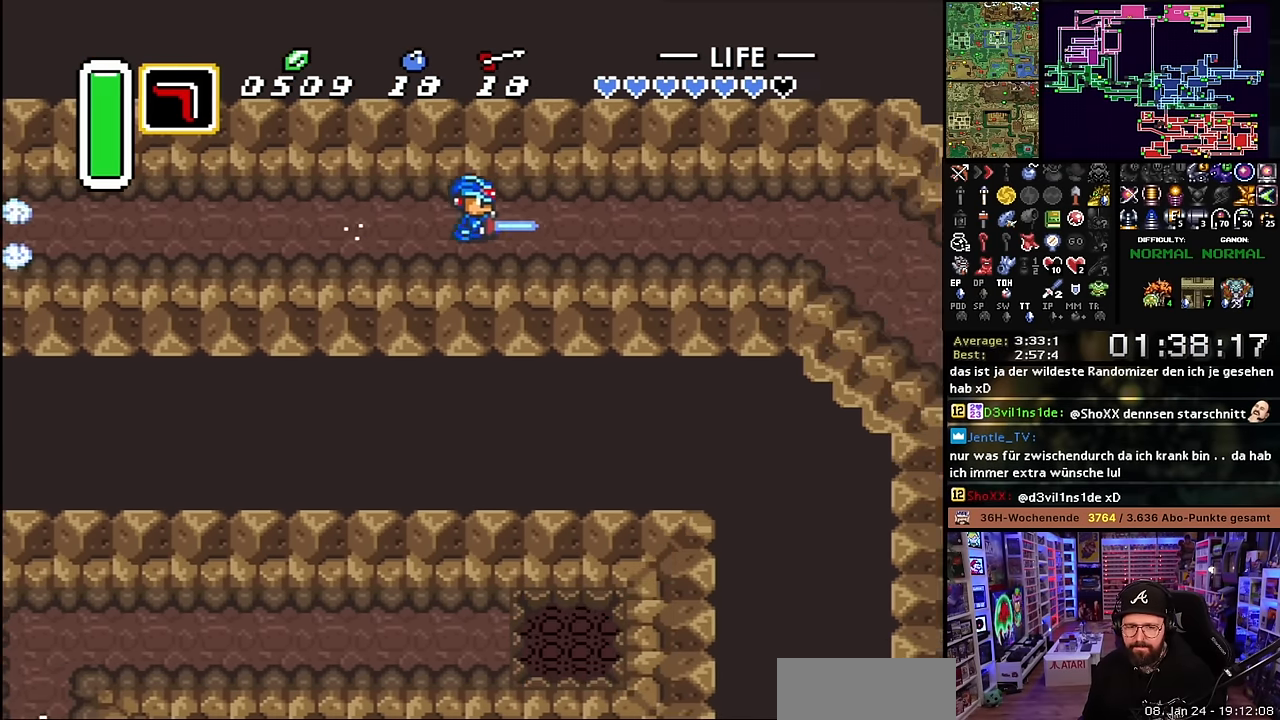
{"buttons": ["A"], "events": []}
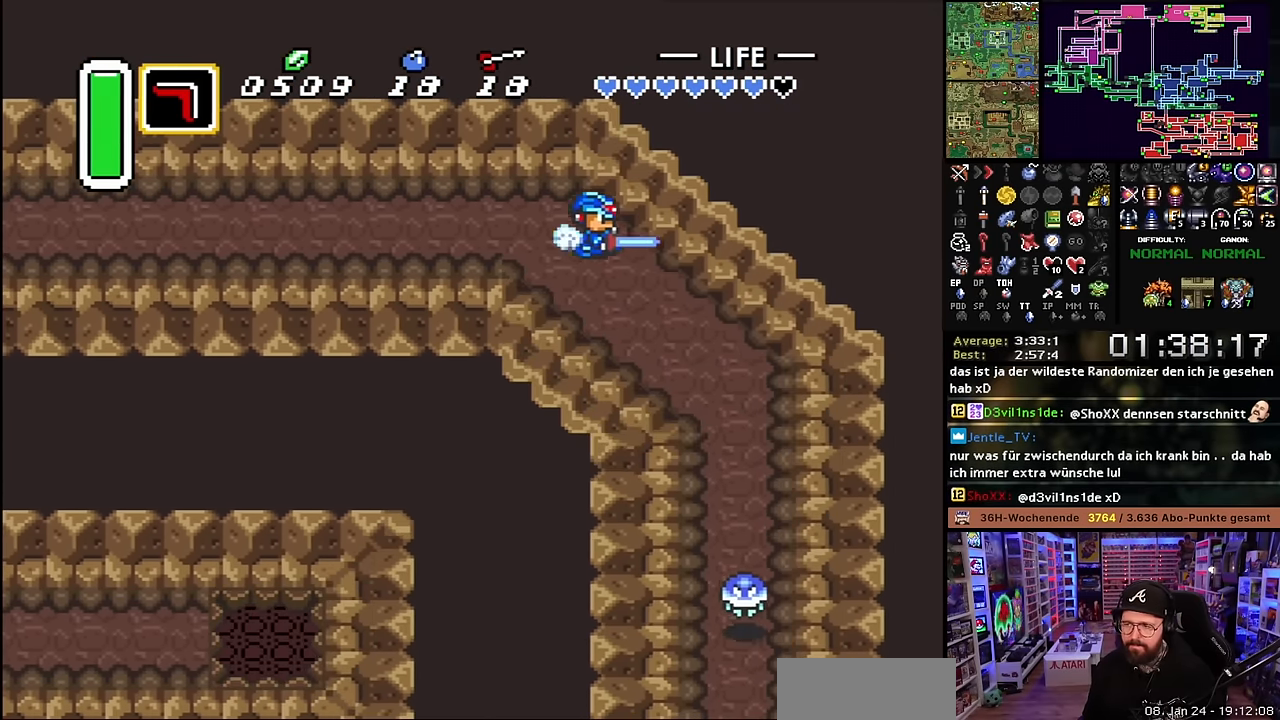
{"buttons": ["A"], "events": [[166, "A", "up"], [166, "DPAD_DOWN", "down"], [200, "A", "down"], [300, "DPAD_DOWN", "up"]]}
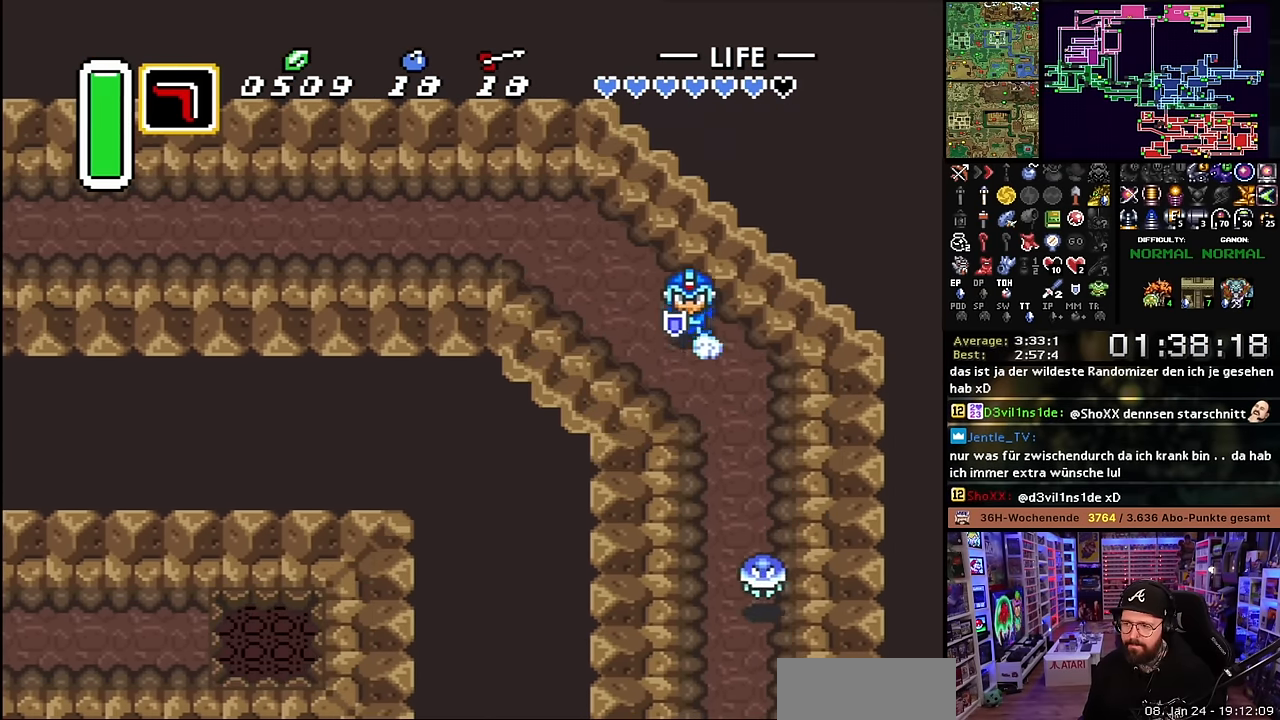
{"buttons": ["A"], "events": []}
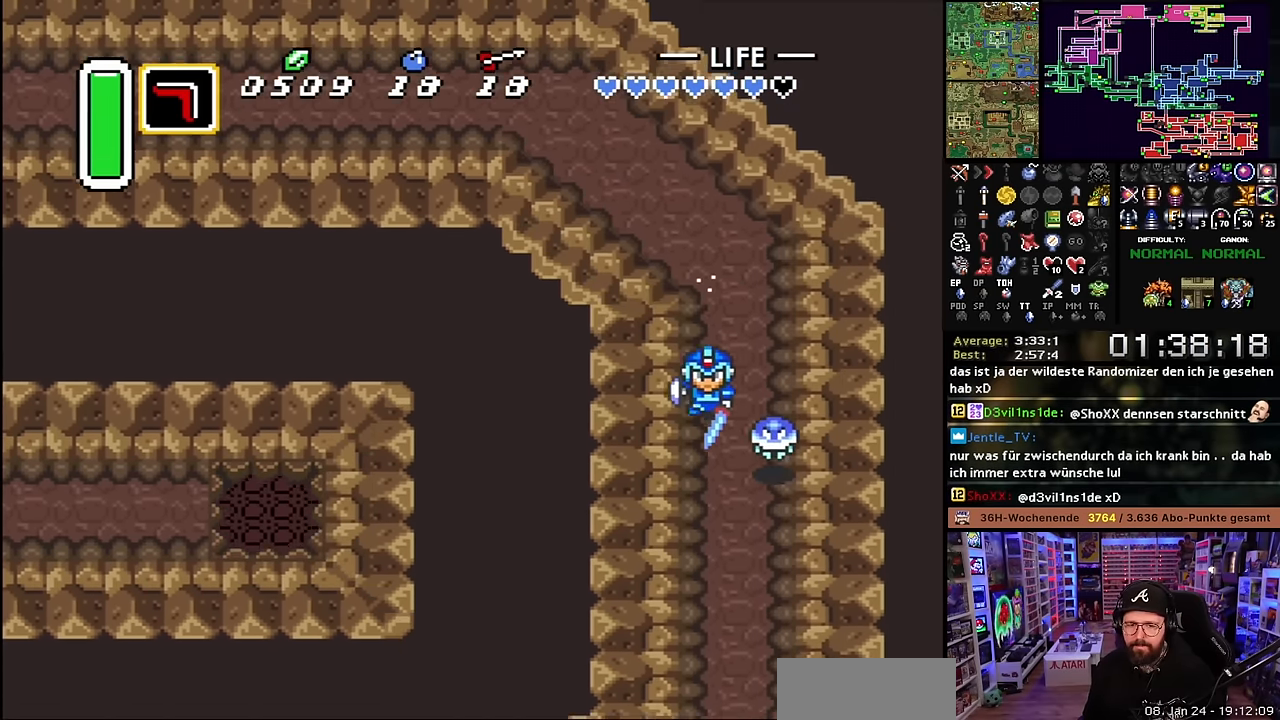
{"buttons": ["A"], "events": [[483, "A", "up"], [483, "DPAD_DOWN", "down"], [500, "A", "down"], [500, "DPAD_DOWN", "up"]]}
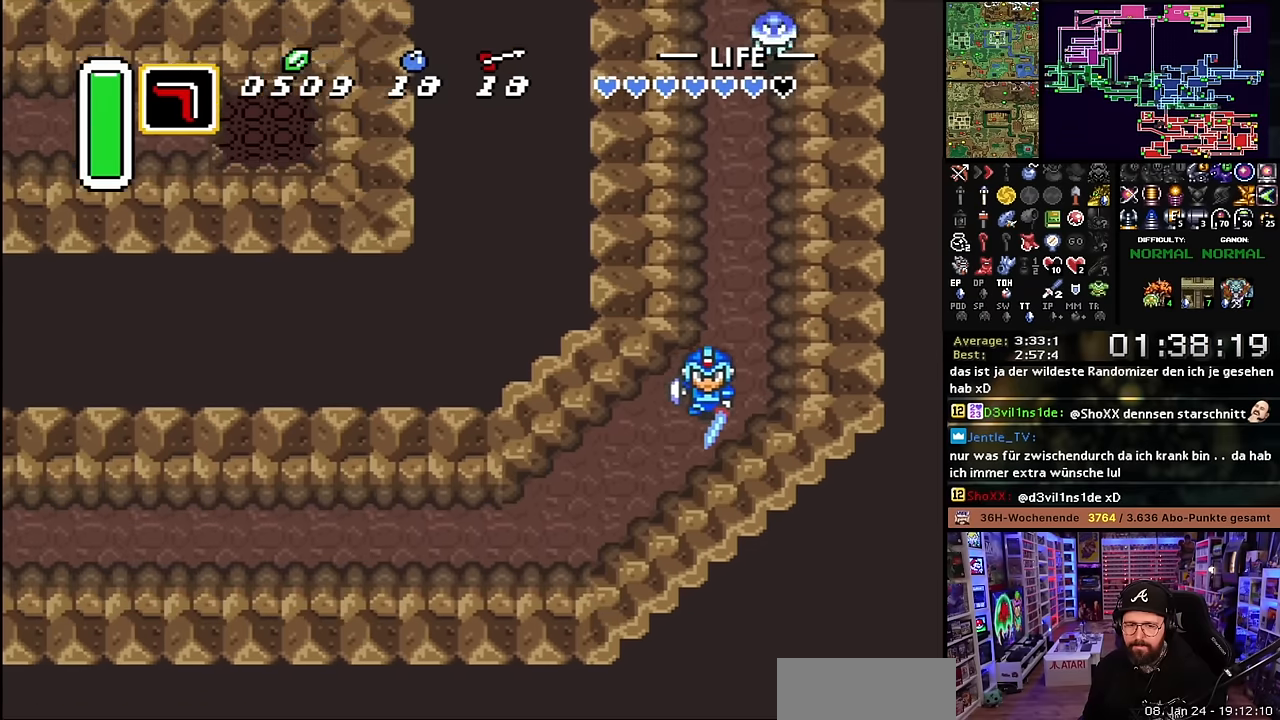
{"buttons": ["A"], "events": [[266, "A", "up"], [266, "DPAD_LEFT", "down"], [300, "A", "down"], [350, "DPAD_LEFT", "up"], [416, "A", "up"], [433, "A", "down"]]}